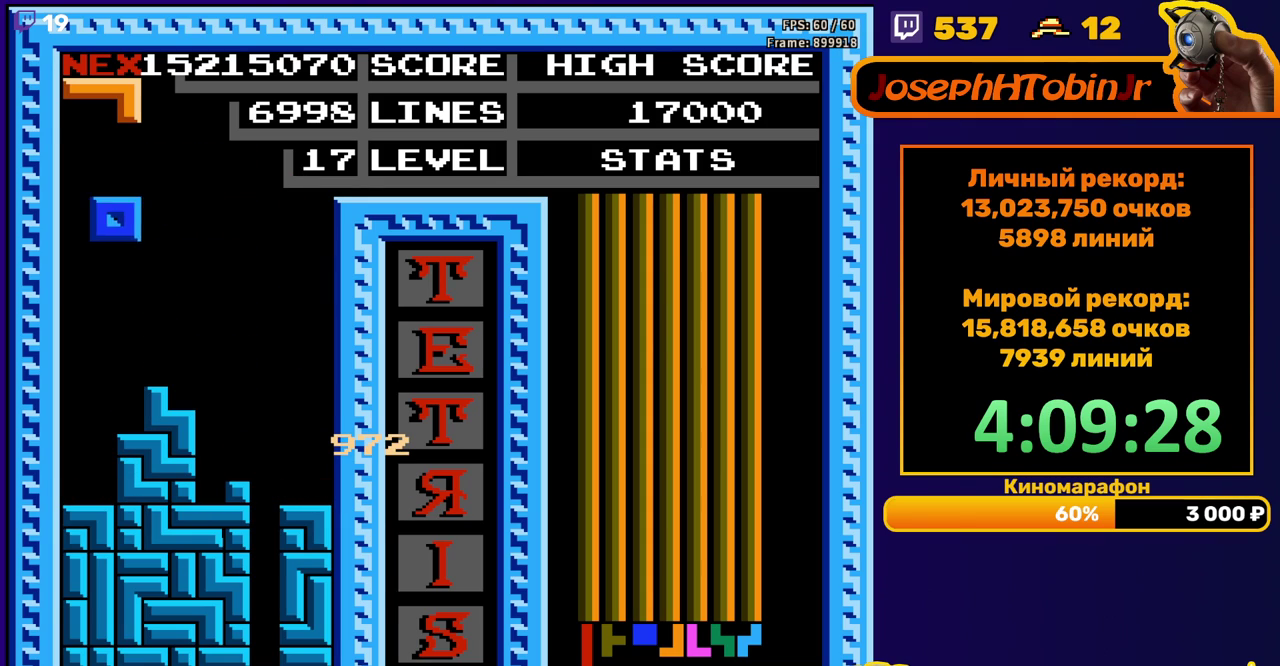
Gameplay with a controller (Nintendo layout); each line is a JSON object with the inputs held at the frame after it. "events" lists button and stick changes between this image and that frame as [ms after this image, input, new state], when the widget could be followed in between. Not read: L3 R3.
{"buttons": ["DPAD_RIGHT"], "events": [[200, "DPAD_LEFT", "up"], [217, "DPAD_DOWN", "down"], [383, "DPAD_DOWN", "up"], [483, "DPAD_RIGHT", "down"]]}
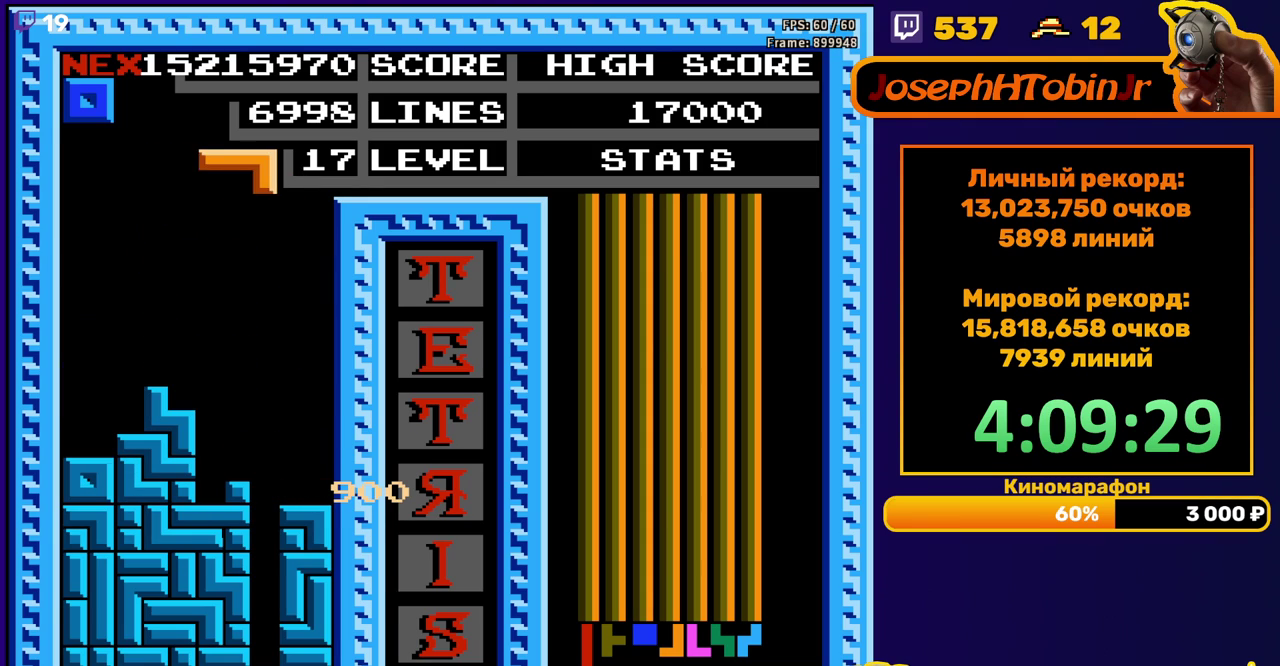
{"buttons": ["DPAD_DOWN"], "events": [[33, "A", "down"], [133, "A", "up"], [467, "DPAD_RIGHT", "up"], [483, "DPAD_DOWN", "down"]]}
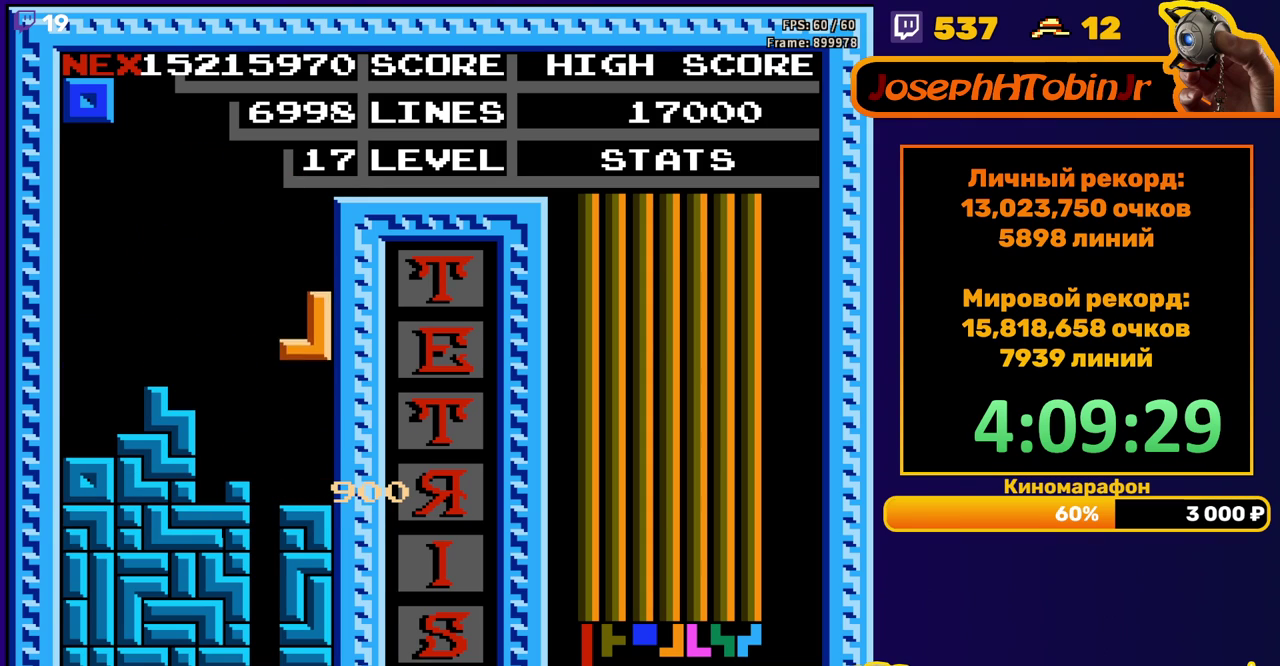
{"buttons": ["DPAD_LEFT"], "events": [[167, "DPAD_DOWN", "up"], [233, "DPAD_LEFT", "down"]]}
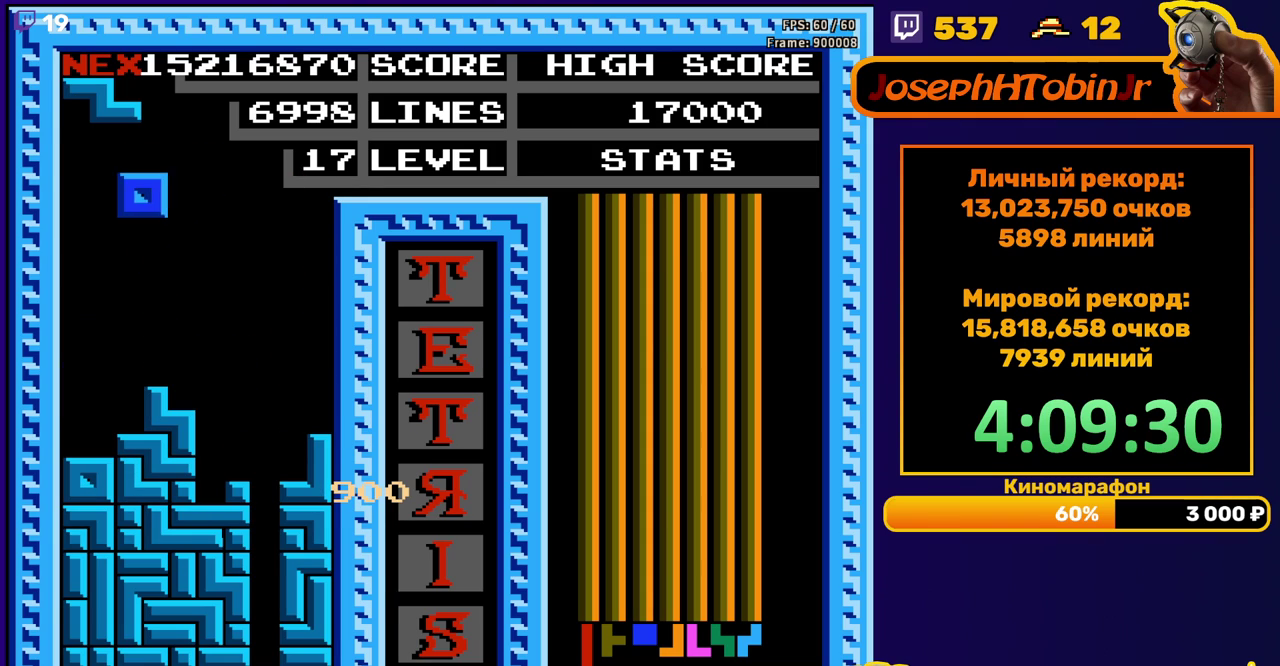
{"buttons": [], "events": [[317, "DPAD_LEFT", "up"]]}
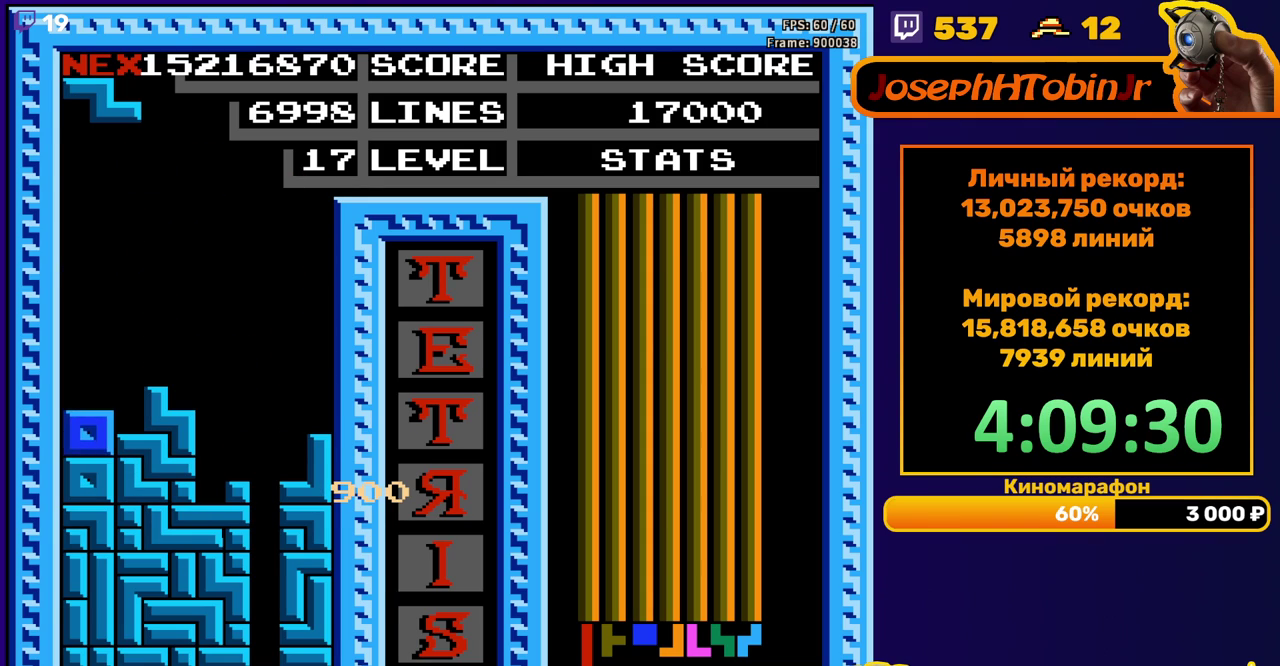
{"buttons": ["DPAD_DOWN"], "events": [[117, "DPAD_RIGHT", "down"], [233, "A", "down"], [233, "DPAD_RIGHT", "up"], [317, "A", "up"], [500, "DPAD_DOWN", "down"]]}
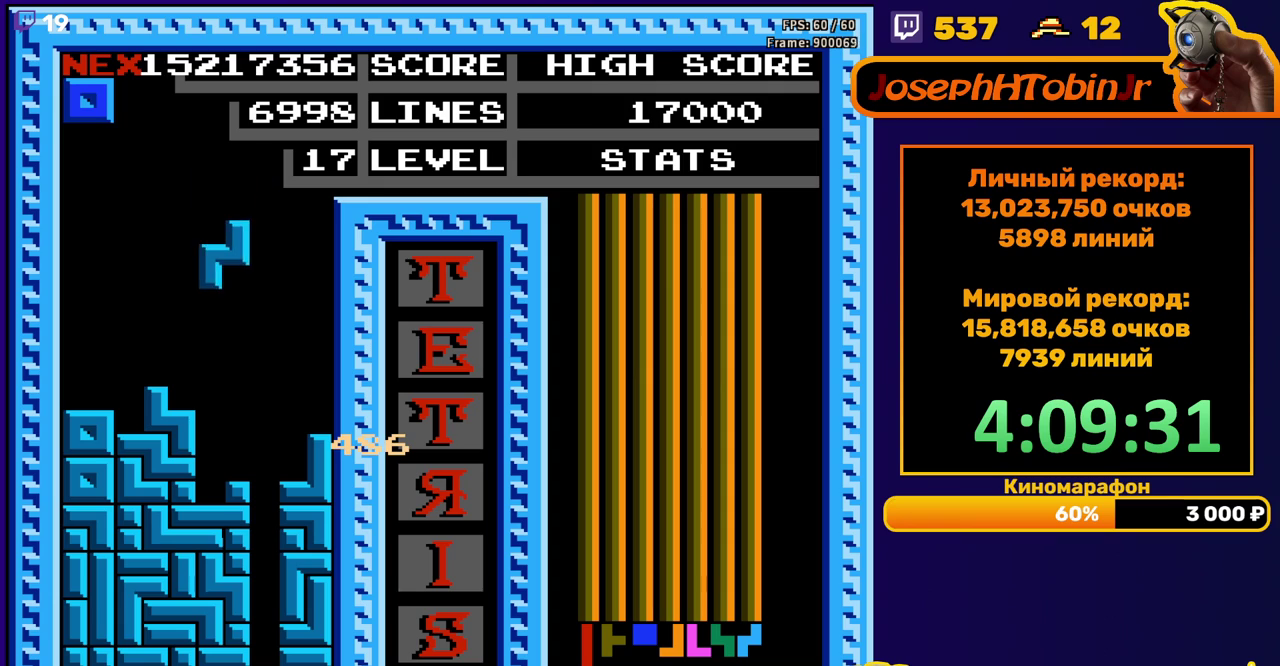
{"buttons": ["DPAD_LEFT"], "events": [[217, "DPAD_DOWN", "up"], [283, "DPAD_LEFT", "down"]]}
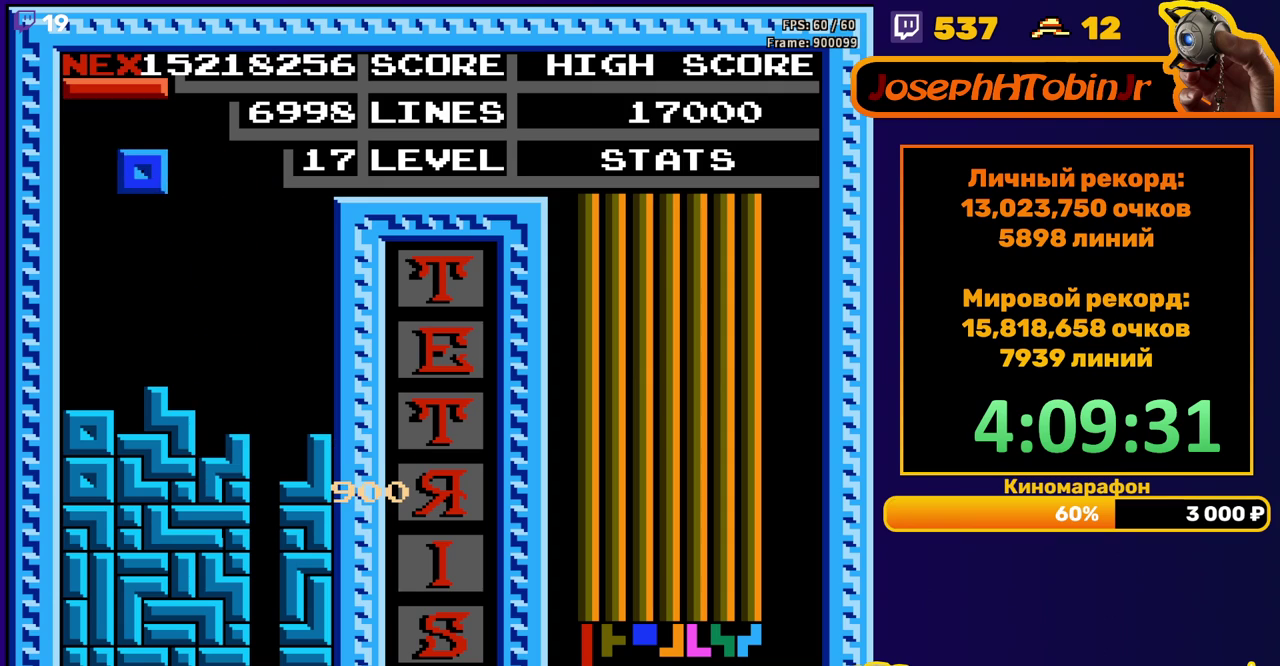
{"buttons": ["DPAD_RIGHT"], "events": [[183, "DPAD_DOWN", "down"], [200, "DPAD_LEFT", "up"], [350, "DPAD_DOWN", "up"], [483, "DPAD_RIGHT", "down"]]}
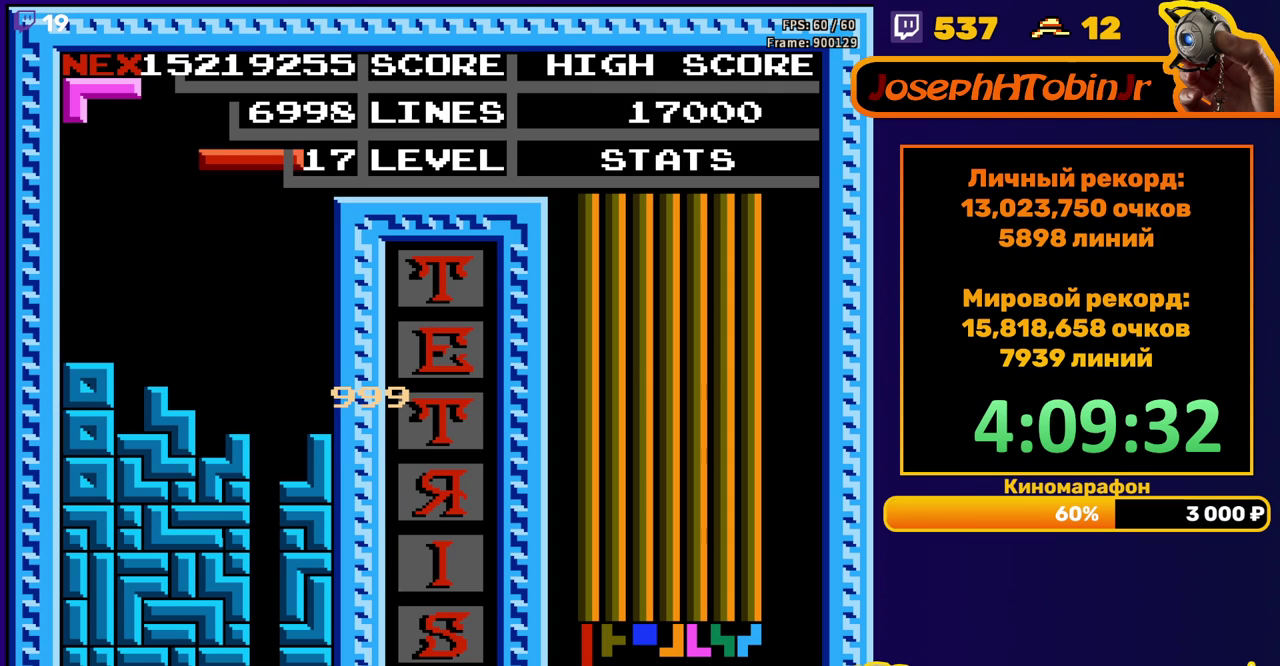
{"buttons": ["DPAD_DOWN"], "events": [[33, "A", "down"], [67, "DPAD_RIGHT", "up"], [117, "A", "up"], [133, "DPAD_RIGHT", "down"], [233, "DPAD_RIGHT", "up"], [417, "DPAD_DOWN", "down"]]}
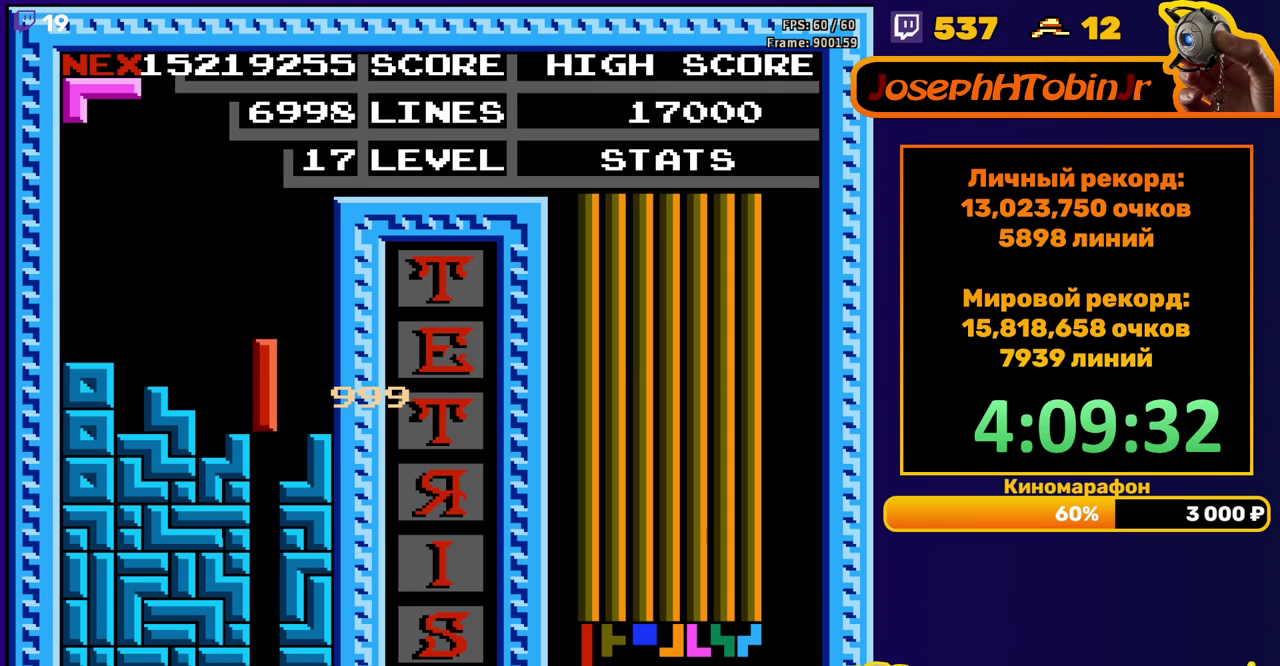
{"buttons": [], "events": [[367, "DPAD_DOWN", "up"]]}
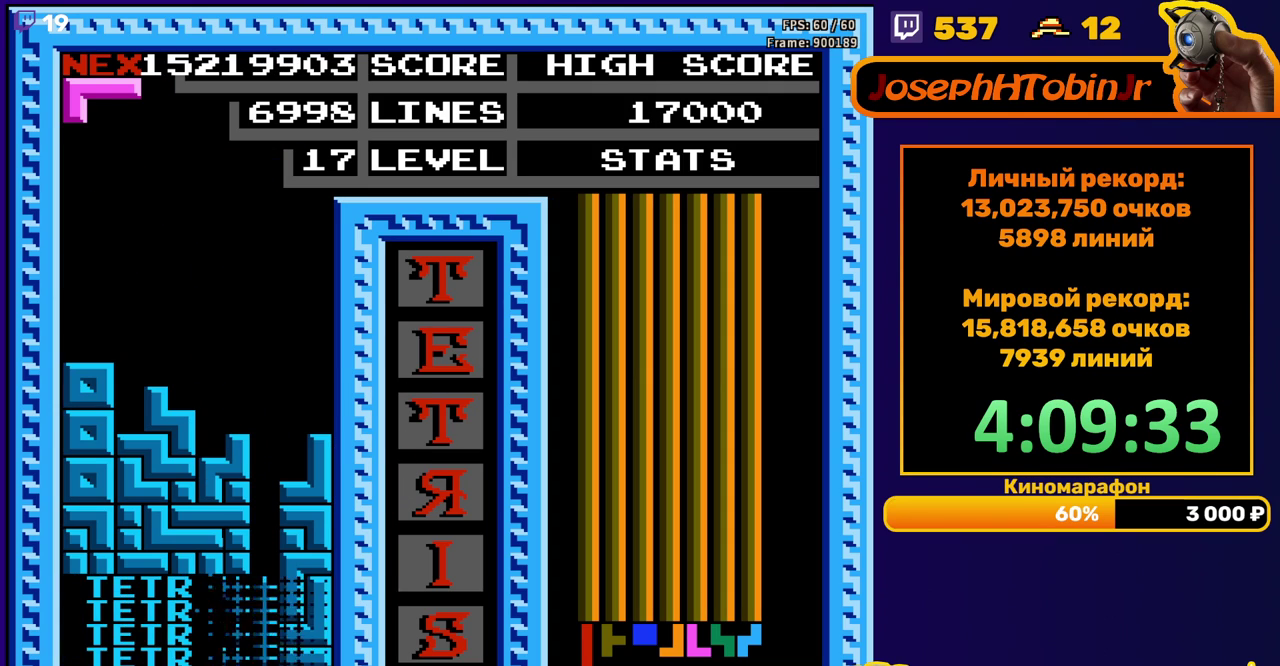
{"buttons": [], "events": [[433, "DPAD_DOWN", "down"], [483, "DPAD_DOWN", "up"]]}
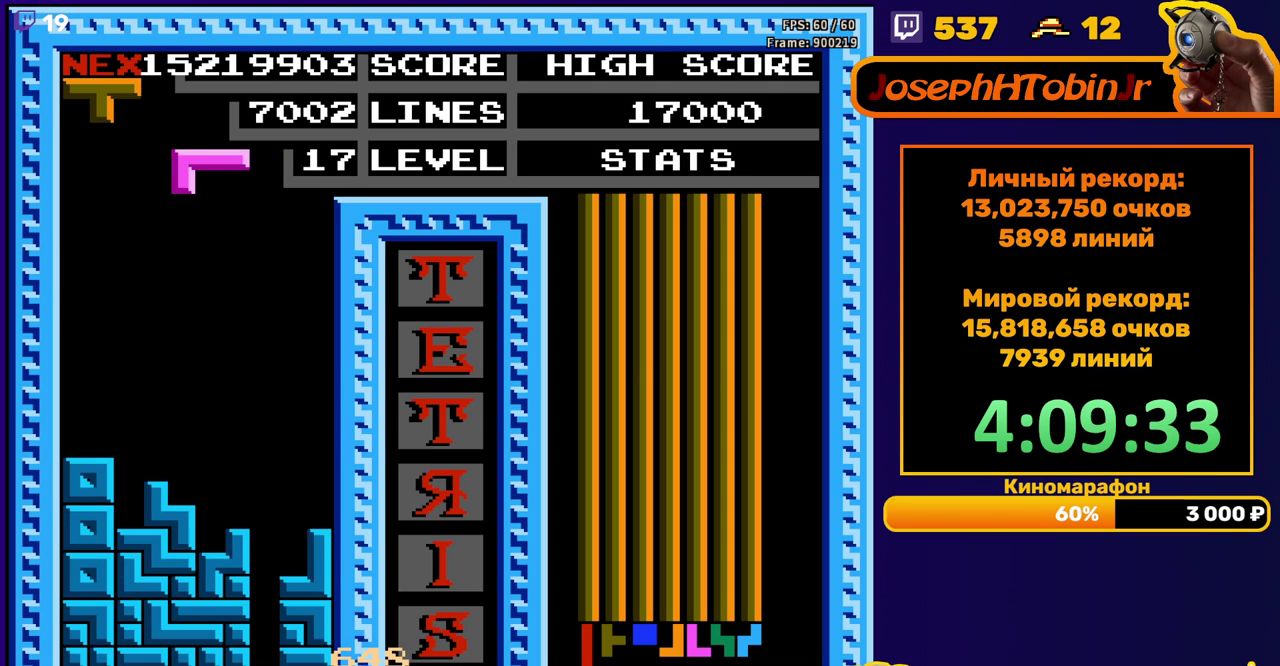
{"buttons": [], "events": [[183, "A", "down"], [200, "DPAD_DOWN", "down"], [283, "A", "up"], [417, "DPAD_DOWN", "up"]]}
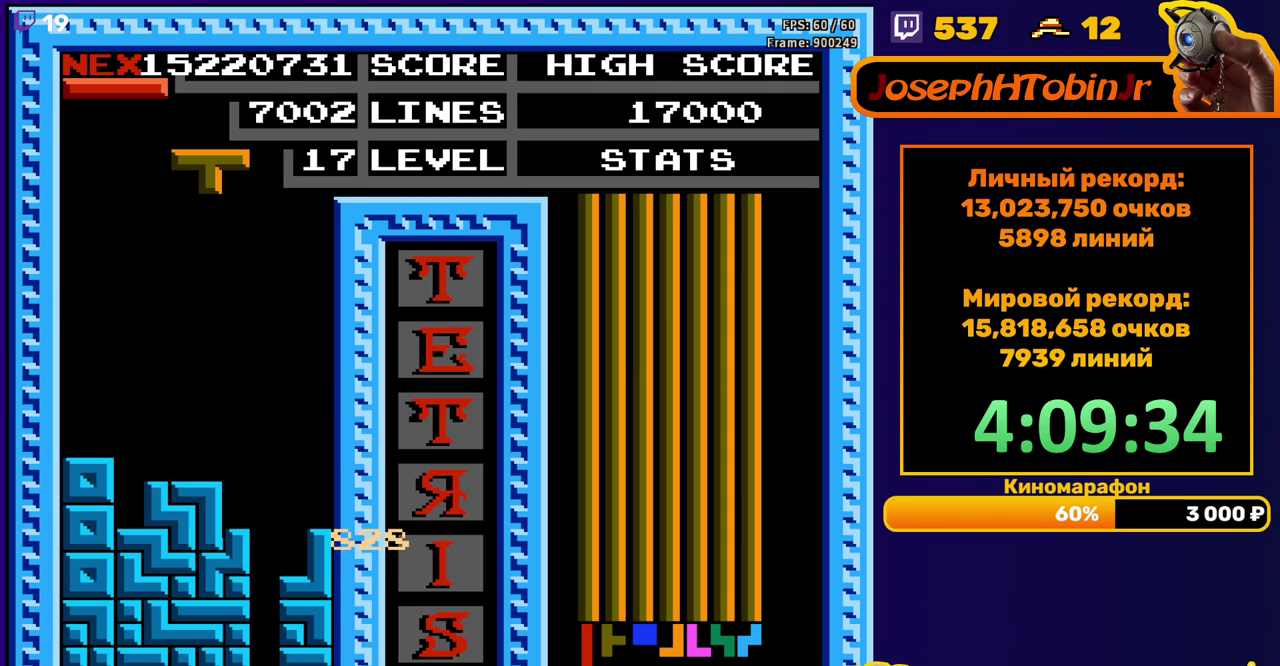
{"buttons": [], "events": [[133, "DPAD_RIGHT", "down"], [417, "B", "down"], [450, "DPAD_RIGHT", "up"], [500, "B", "up"]]}
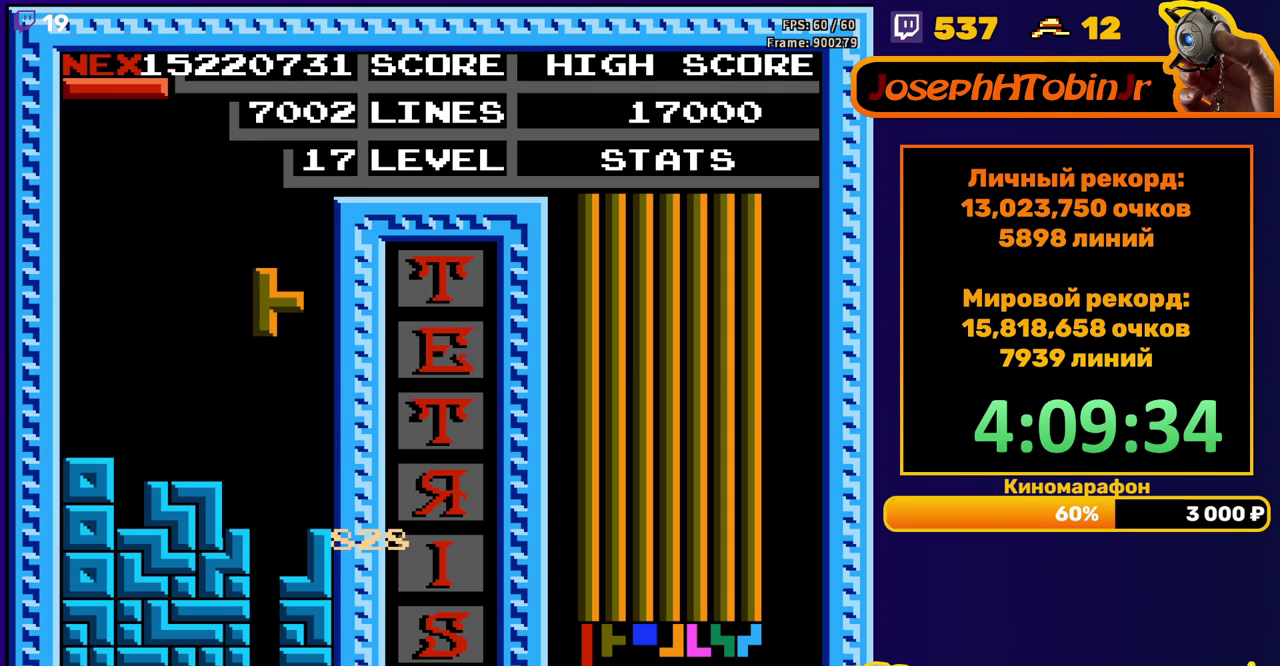
{"buttons": [], "events": [[83, "DPAD_DOWN", "down"], [417, "DPAD_DOWN", "up"]]}
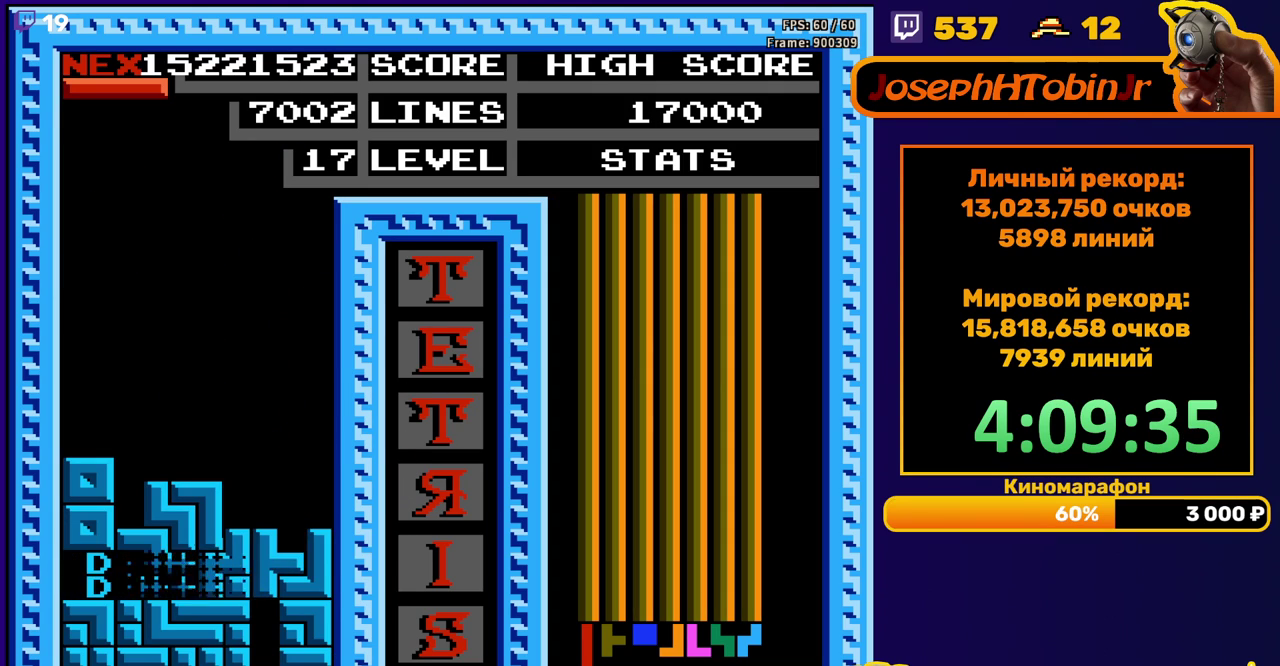
{"buttons": ["DPAD_LEFT"], "events": [[317, "DPAD_LEFT", "down"], [383, "A", "down"], [467, "A", "up"]]}
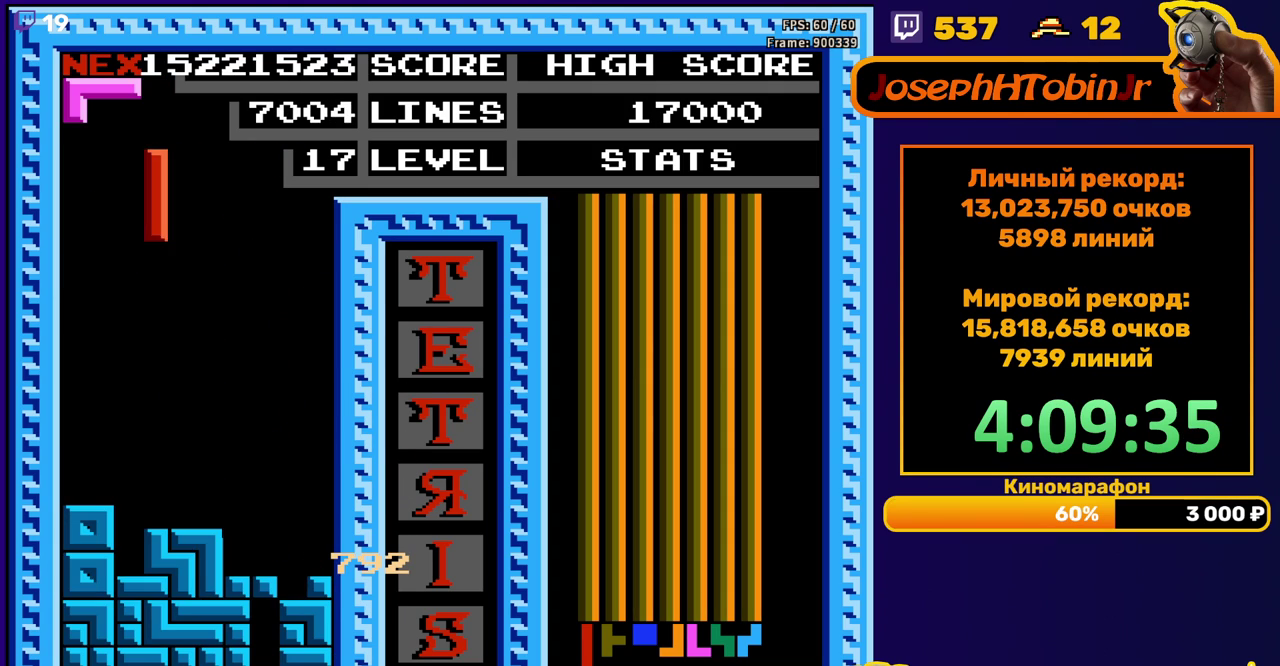
{"buttons": [], "events": [[133, "DPAD_LEFT", "up"], [283, "DPAD_DOWN", "down"], [500, "DPAD_DOWN", "up"]]}
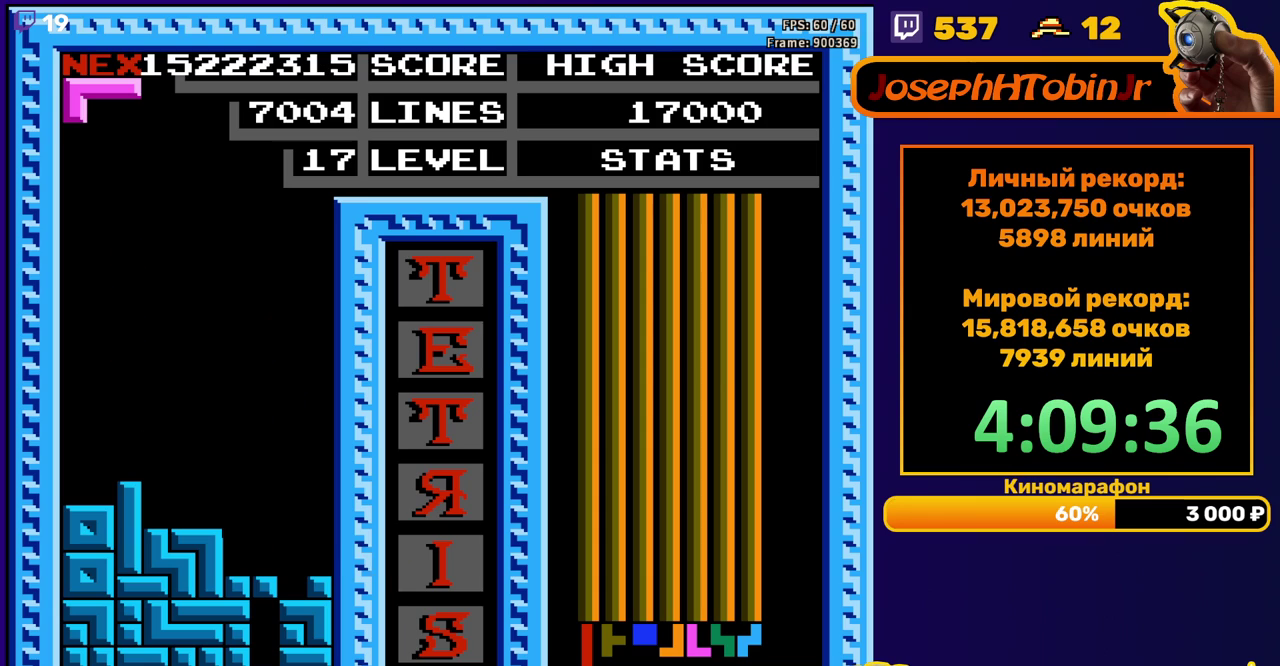
{"buttons": ["DPAD_LEFT"], "events": [[67, "DPAD_LEFT", "down"], [167, "B", "down"], [250, "B", "up"]]}
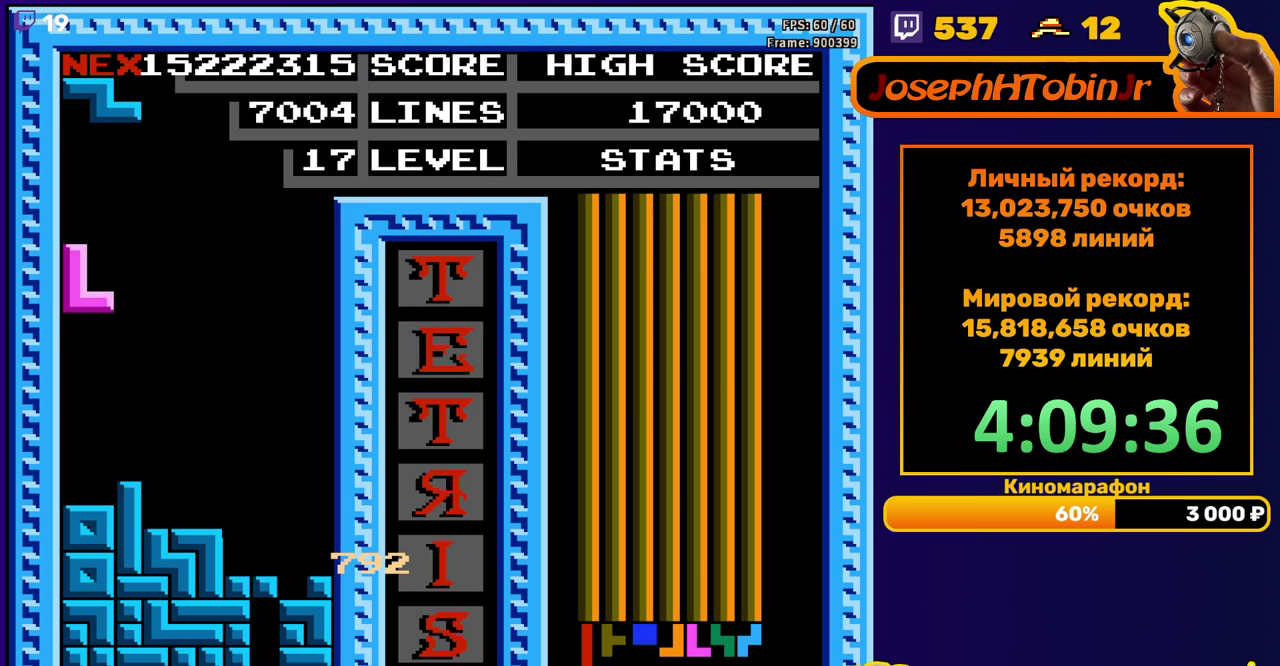
{"buttons": ["DPAD_RIGHT"], "events": [[50, "DPAD_LEFT", "up"], [67, "DPAD_DOWN", "down"], [267, "DPAD_DOWN", "up"], [333, "DPAD_RIGHT", "down"], [383, "A", "down"], [467, "A", "up"]]}
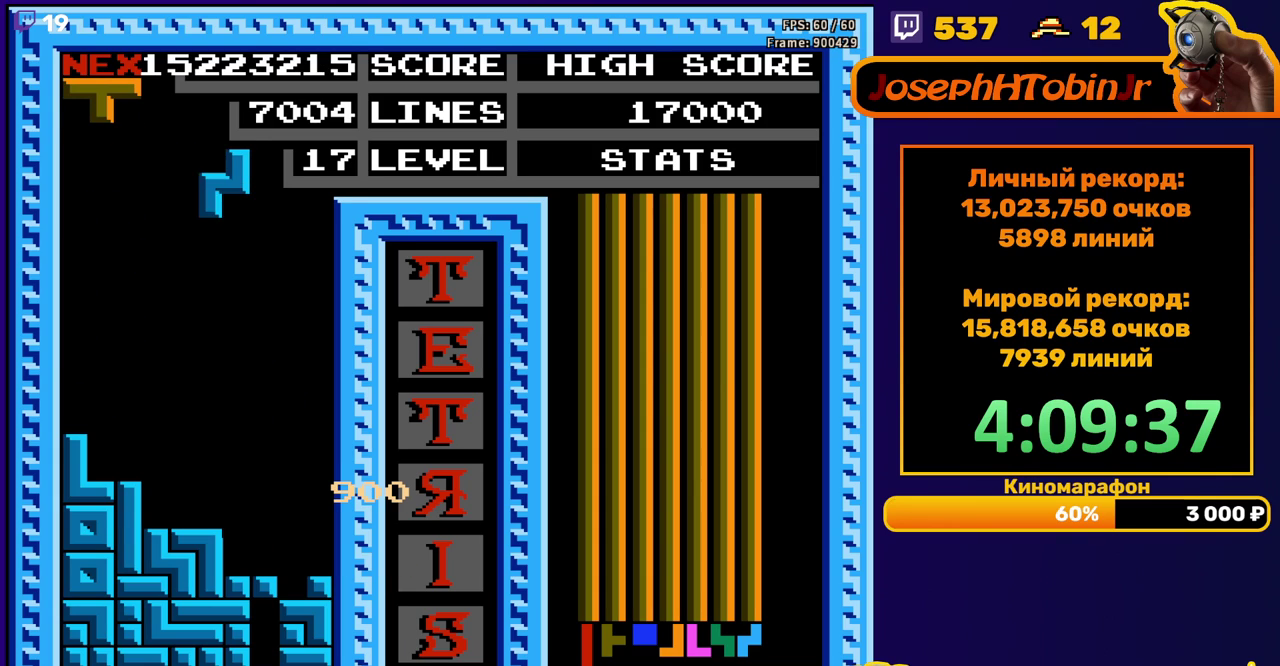
{"buttons": ["DPAD_DOWN"], "events": [[317, "DPAD_RIGHT", "up"], [333, "DPAD_DOWN", "down"]]}
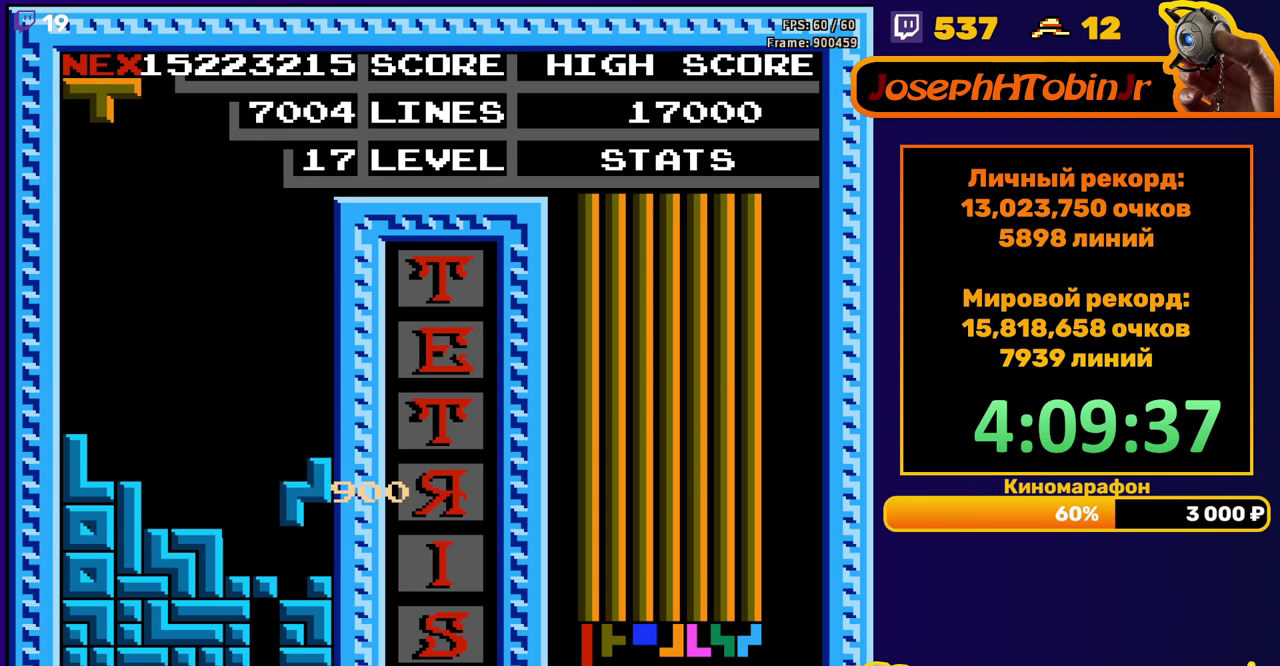
{"buttons": [], "events": [[133, "DPAD_DOWN", "up"]]}
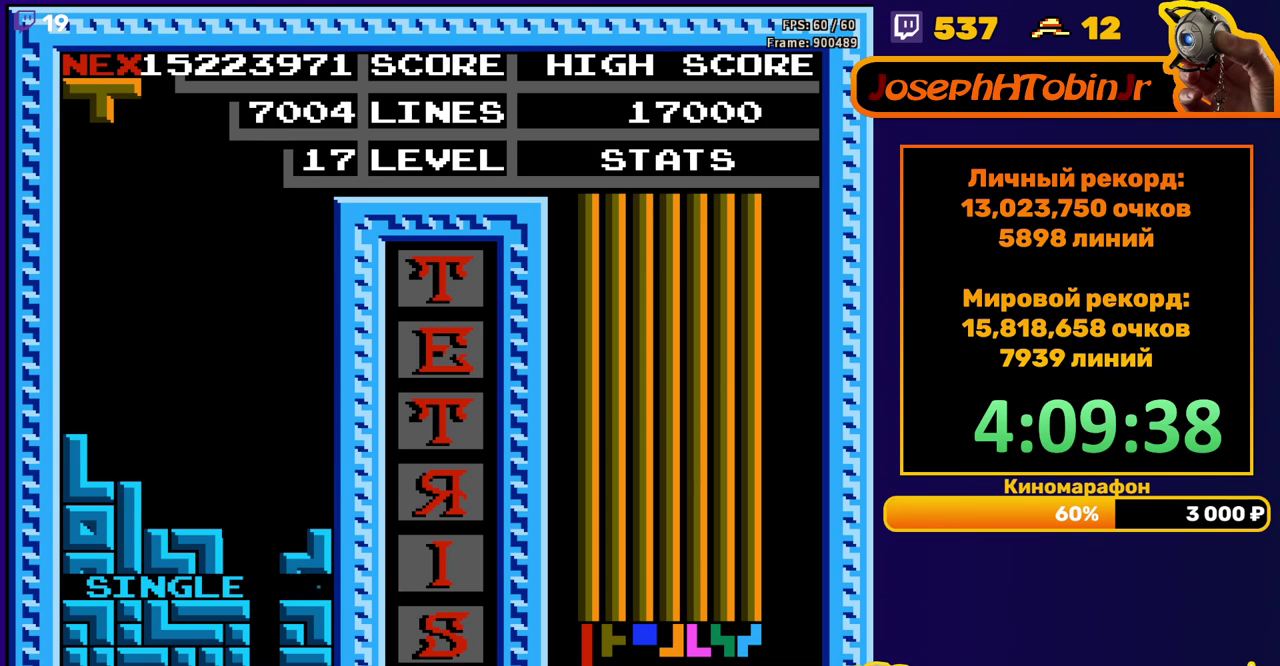
{"buttons": ["DPAD_RIGHT"], "events": [[83, "DPAD_RIGHT", "down"], [183, "B", "down"], [267, "B", "up"]]}
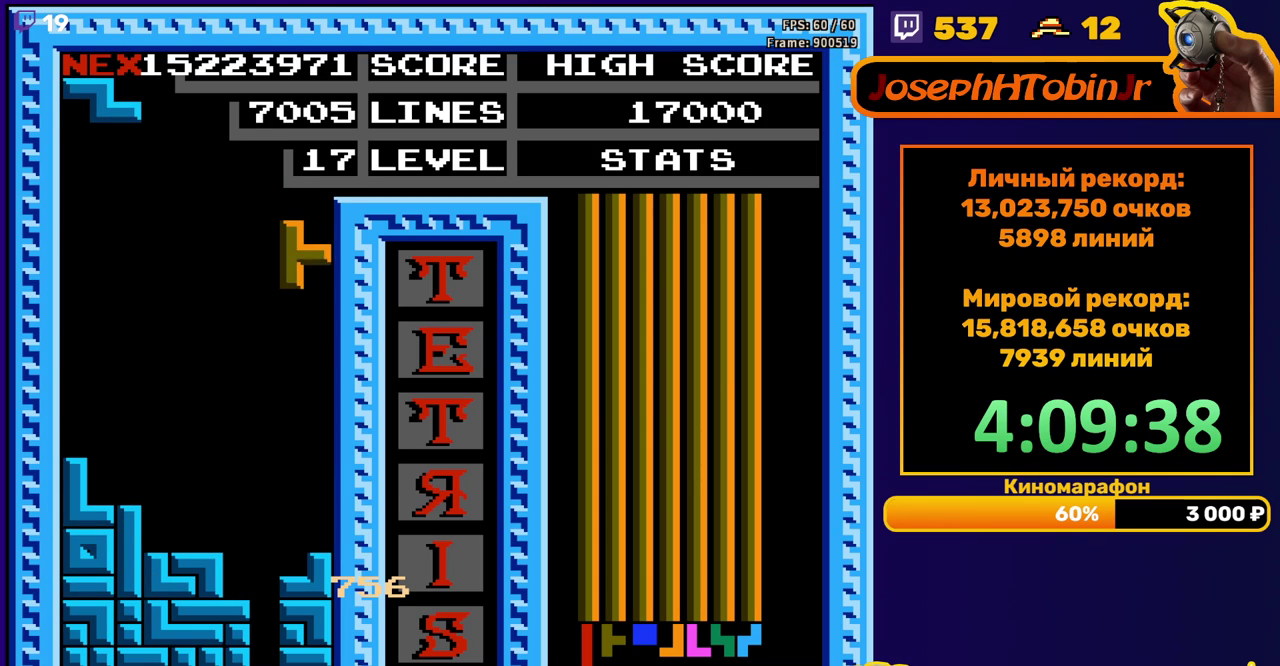
{"buttons": ["DPAD_LEFT"], "events": [[67, "DPAD_RIGHT", "up"], [83, "DPAD_DOWN", "down"], [350, "DPAD_DOWN", "up"], [433, "DPAD_LEFT", "down"]]}
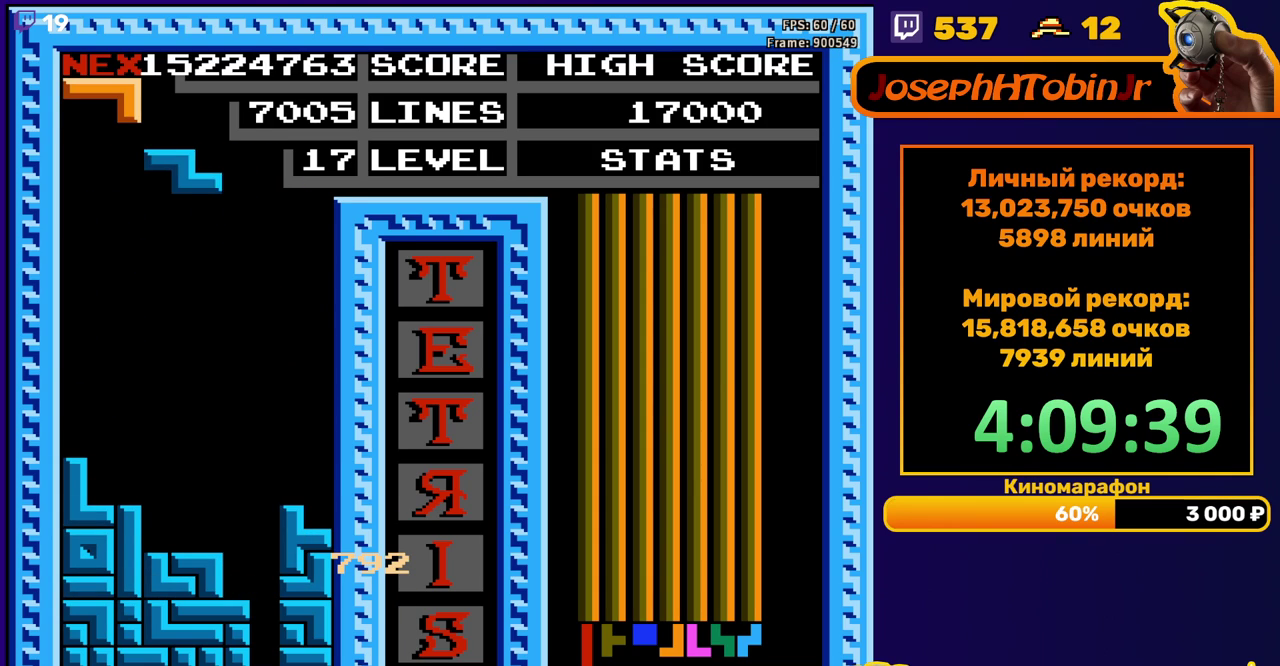
{"buttons": ["DPAD_DOWN"], "events": [[17, "DPAD_LEFT", "up"], [67, "A", "down"], [167, "A", "up"], [217, "DPAD_DOWN", "down"]]}
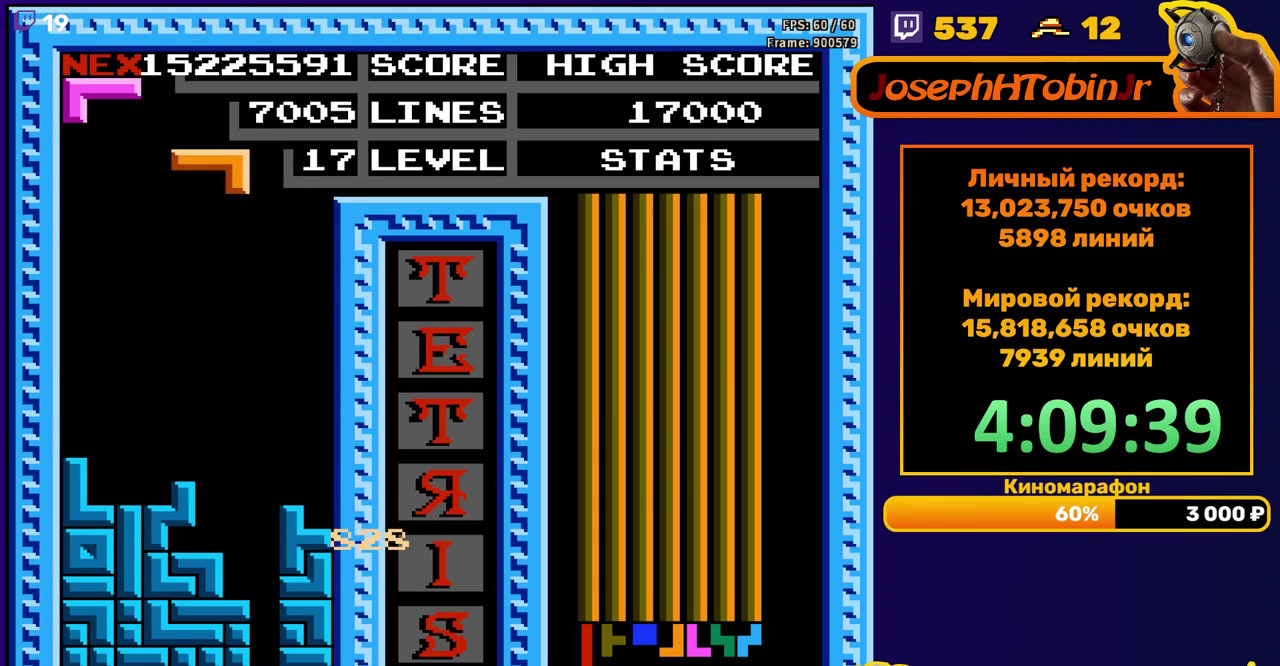
{"buttons": [], "events": [[33, "DPAD_DOWN", "up"], [83, "DPAD_RIGHT", "down"], [100, "A", "down"], [167, "DPAD_RIGHT", "up"], [183, "A", "up"], [267, "DPAD_DOWN", "down"], [467, "DPAD_DOWN", "up"]]}
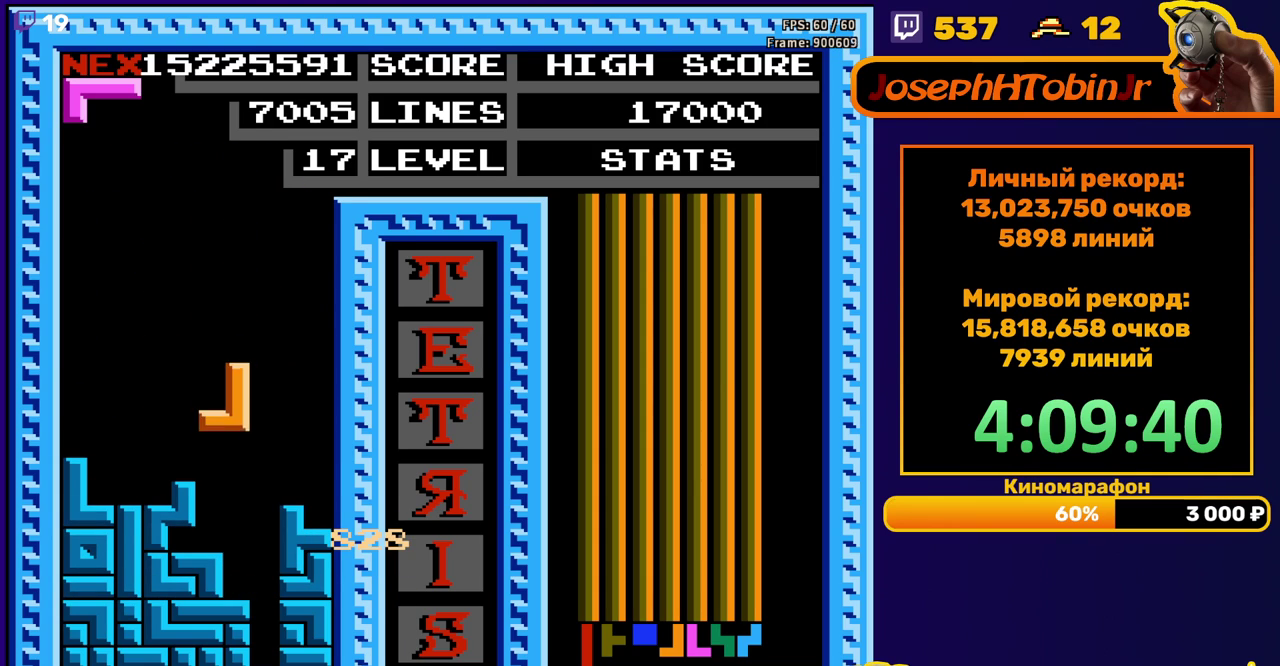
{"buttons": ["DPAD_RIGHT"], "events": [[217, "DPAD_LEFT", "down"], [350, "DPAD_LEFT", "up"], [467, "DPAD_RIGHT", "down"]]}
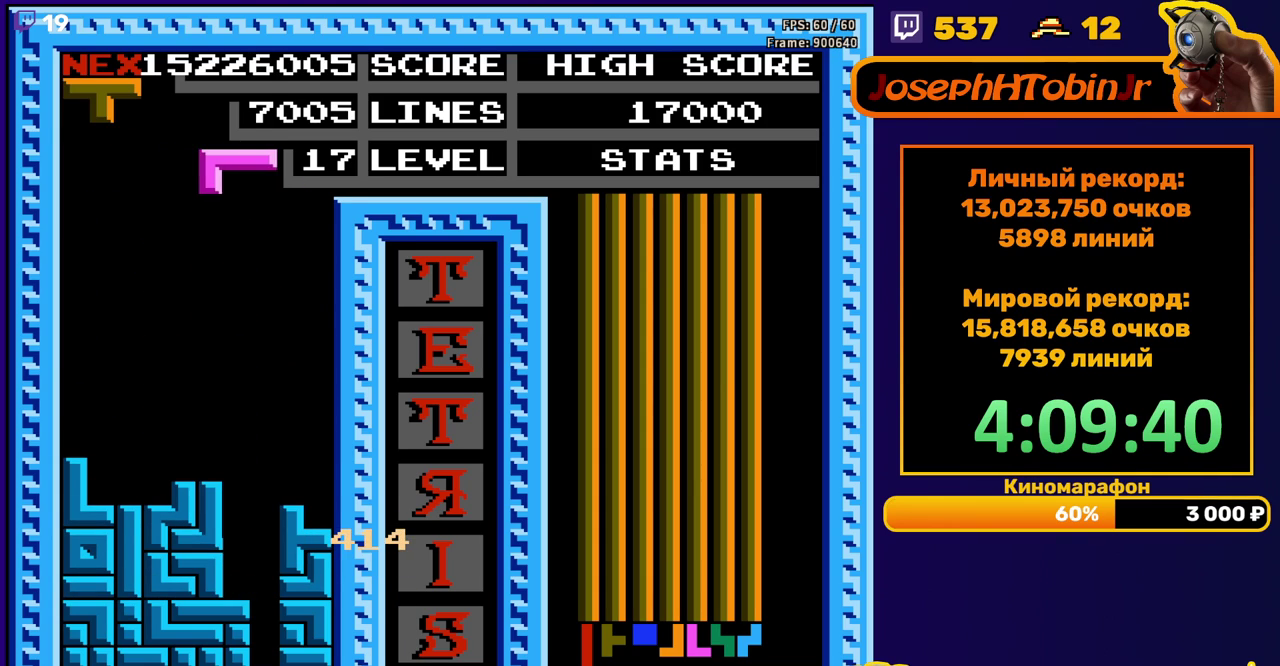
{"buttons": ["DPAD_DOWN"], "events": [[17, "DPAD_RIGHT", "up"], [33, "B", "down"], [83, "DPAD_RIGHT", "down"], [100, "B", "up"], [167, "DPAD_RIGHT", "up"], [267, "DPAD_DOWN", "down"]]}
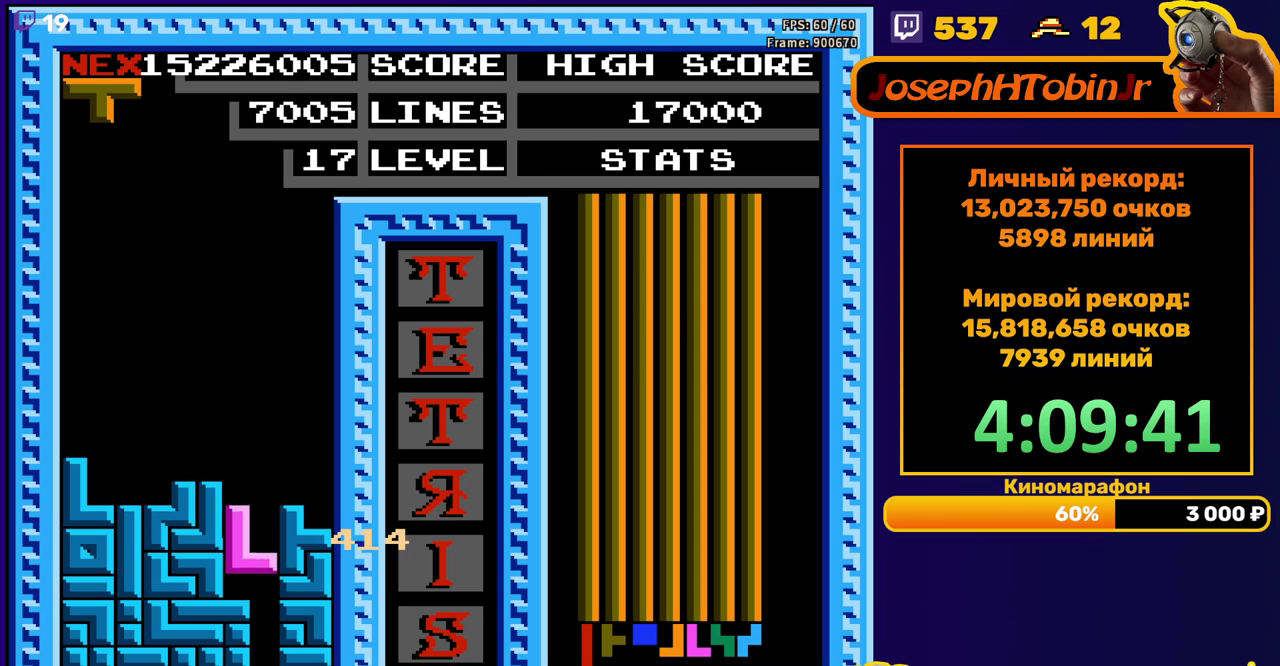
{"buttons": [], "events": [[117, "DPAD_DOWN", "up"]]}
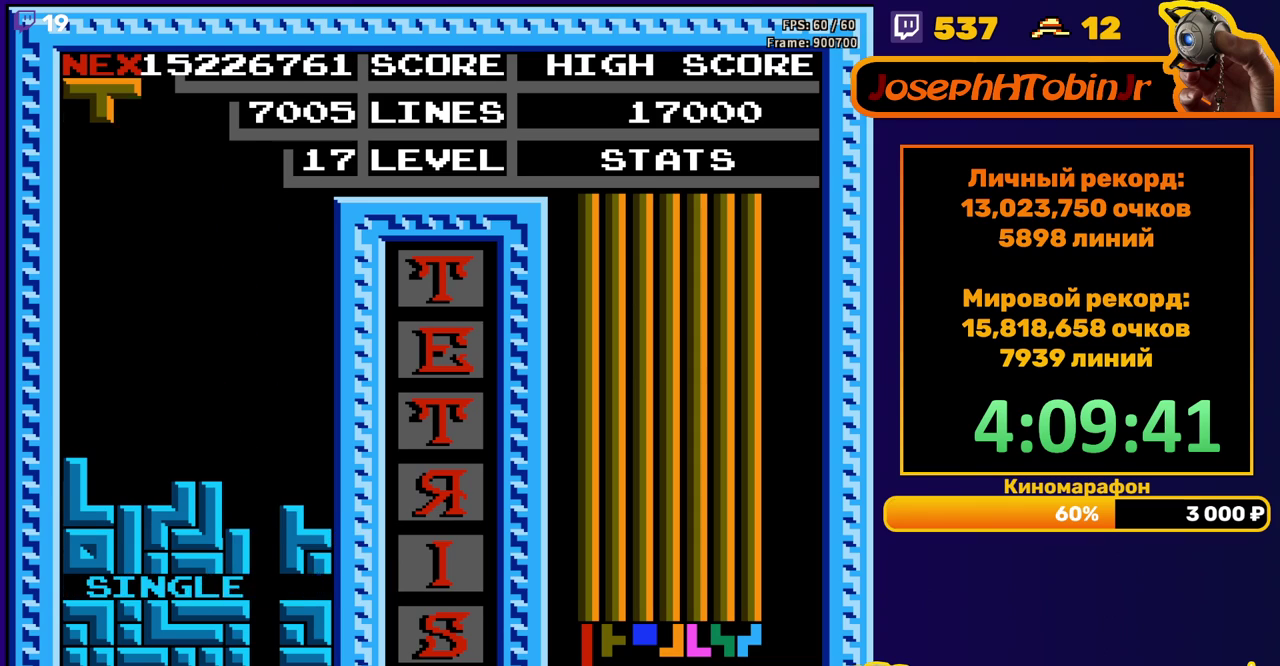
{"buttons": ["DPAD_RIGHT"], "events": [[50, "DPAD_RIGHT", "down"], [133, "A", "down"], [233, "A", "up"]]}
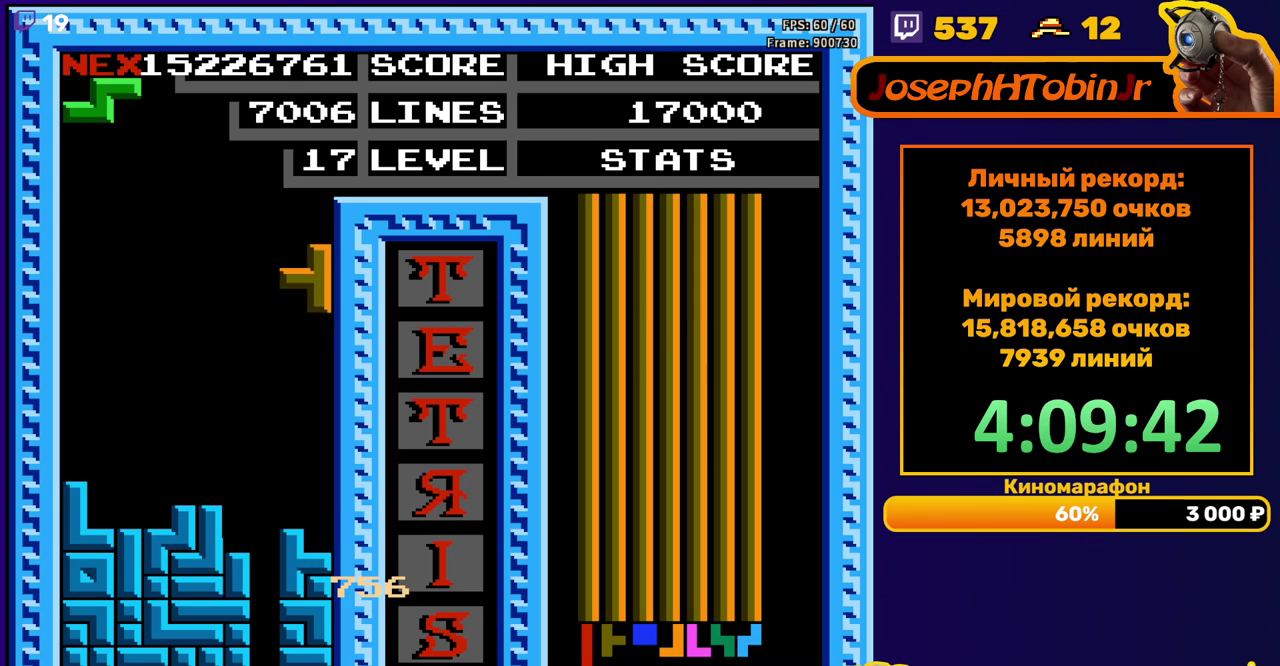
{"buttons": ["DPAD_LEFT"], "events": [[17, "DPAD_RIGHT", "up"], [67, "DPAD_DOWN", "down"], [283, "DPAD_DOWN", "up"], [367, "DPAD_LEFT", "down"], [450, "DPAD_LEFT", "up"], [500, "DPAD_LEFT", "down"]]}
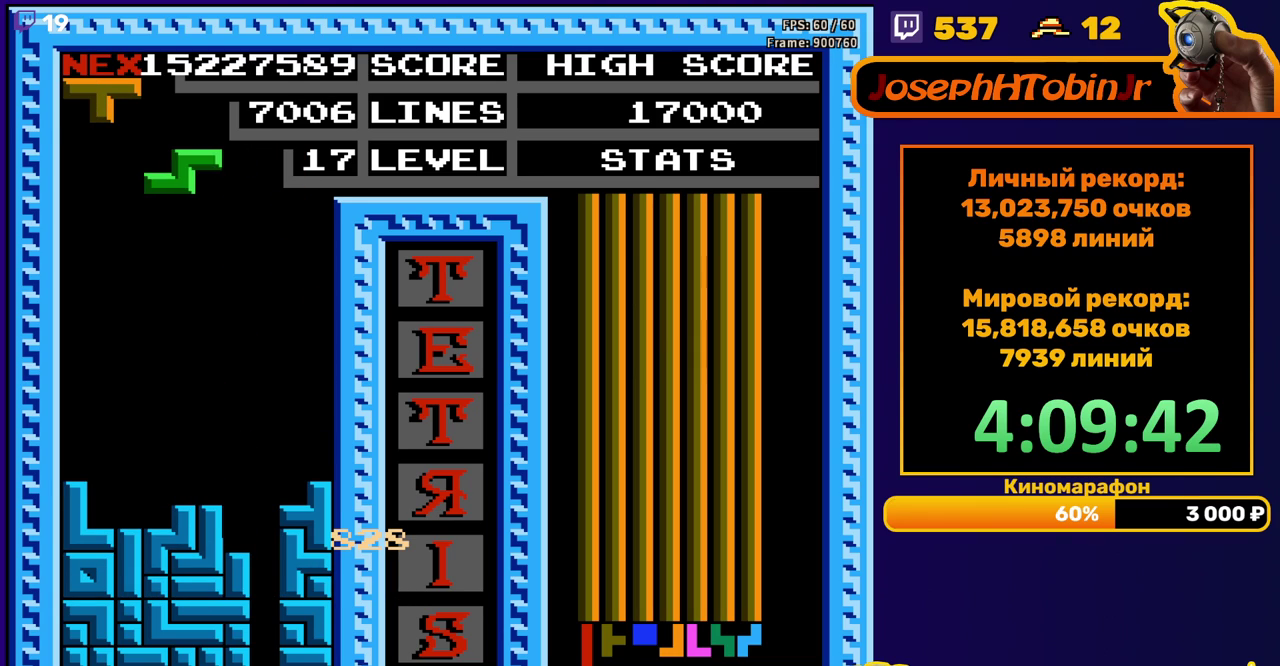
{"buttons": ["DPAD_LEFT"], "events": [[83, "DPAD_LEFT", "up"], [150, "DPAD_DOWN", "down"], [433, "DPAD_DOWN", "up"], [500, "DPAD_LEFT", "down"]]}
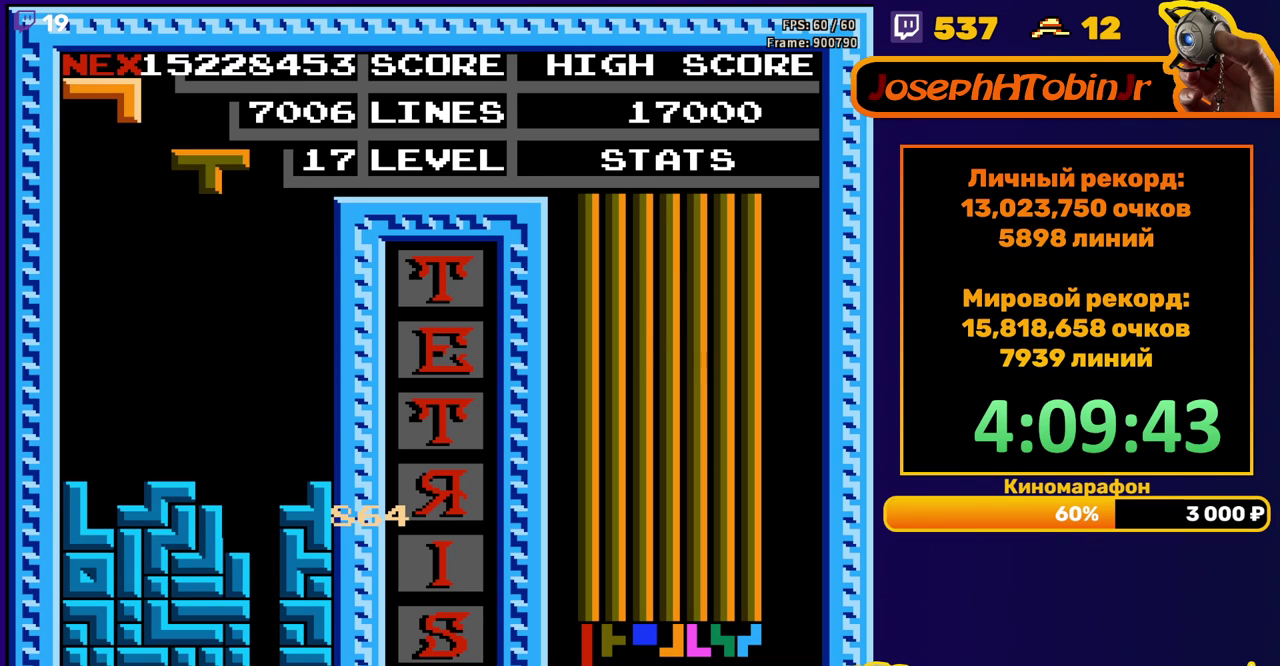
{"buttons": ["DPAD_DOWN"], "events": [[50, "B", "down"], [133, "B", "up"], [300, "DPAD_LEFT", "up"], [450, "DPAD_DOWN", "down"]]}
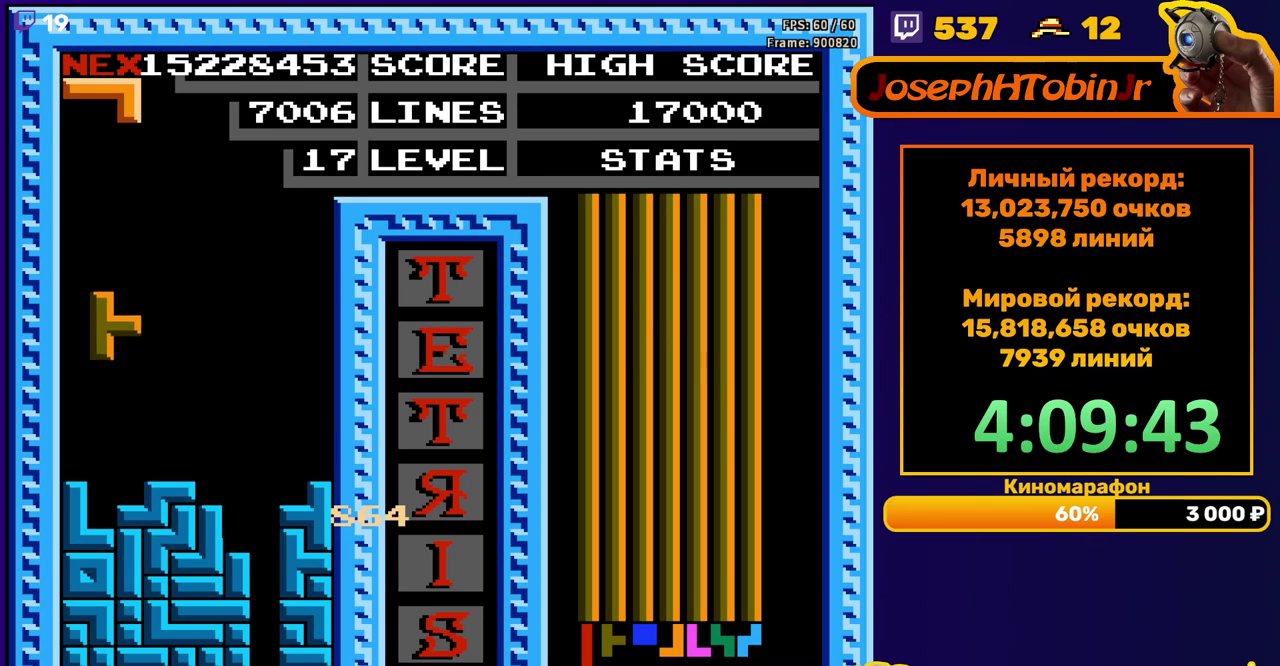
{"buttons": [], "events": [[183, "DPAD_DOWN", "up"], [350, "DPAD_LEFT", "down"], [433, "DPAD_LEFT", "up"]]}